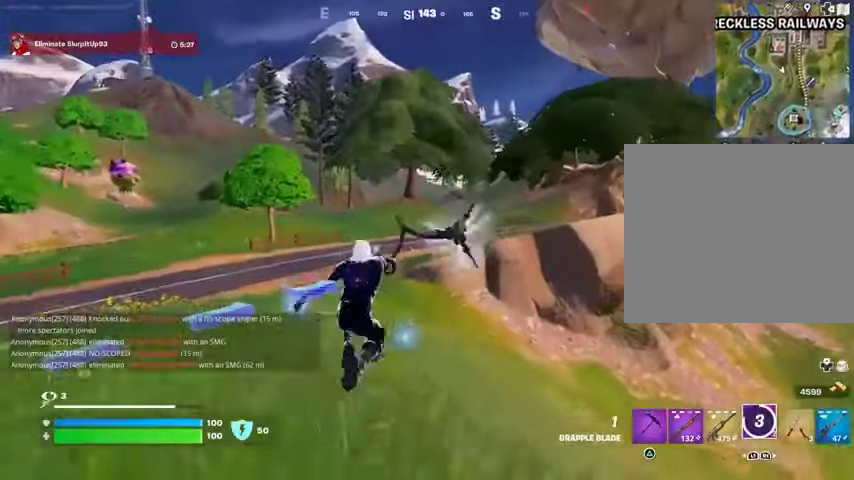
Gameplay with a controller (PlayStation layout); each line is a JSON object with the inputs held at the frame after it. "events" lists button and stick changes between this image and that frame as [ms after this image, input, new state], when the widget could be followed in between. Not read: L1 R1.
{"buttons": [], "left_stick": "up", "right_stick": "center", "events": [[33, "right_stick", "right"], [300, "right_stick", "center"]]}
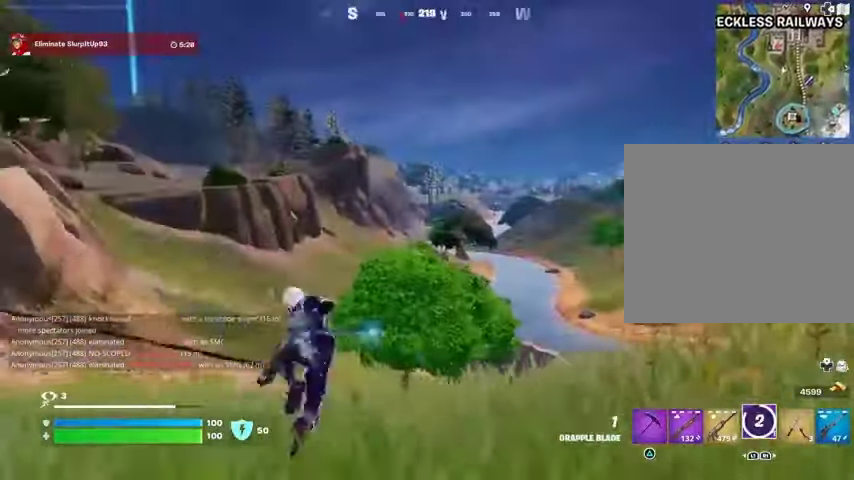
{"buttons": [], "left_stick": "up", "right_stick": "center", "events": [[100, "right_stick", "left"], [233, "right_stick", "center"]]}
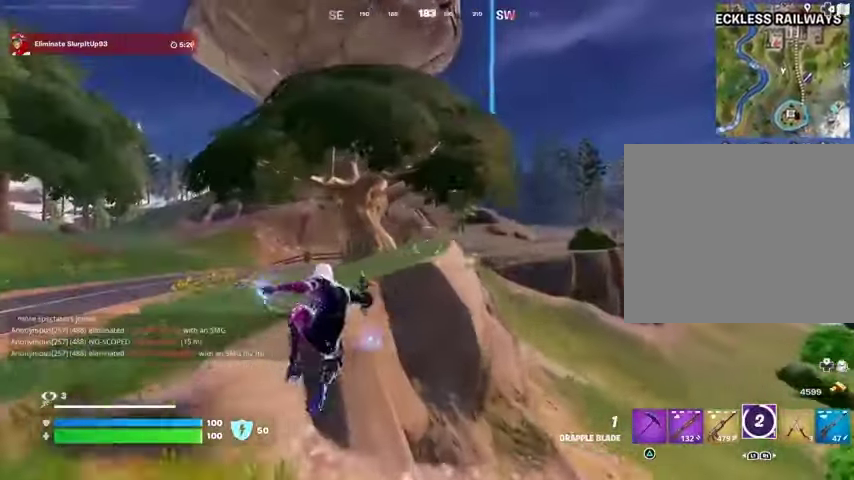
{"buttons": [], "left_stick": "up", "right_stick": "center", "events": []}
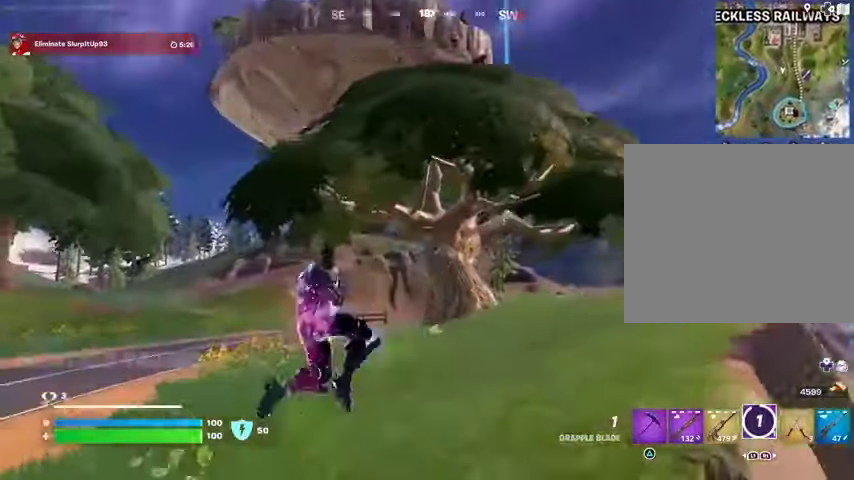
{"buttons": [], "left_stick": "up", "right_stick": "center", "events": [[67, "L2", "down"], [200, "L2", "up"], [333, "right_stick", "down-right"], [467, "right_stick", "center"]]}
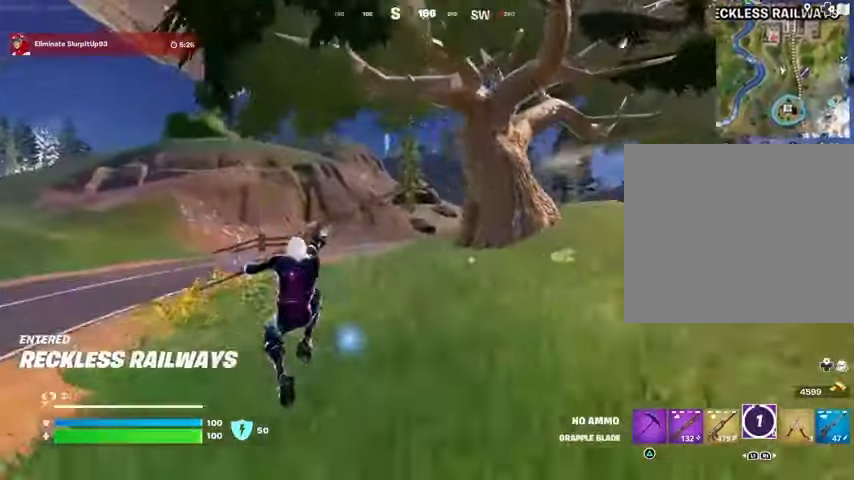
{"buttons": [], "left_stick": "up-left", "right_stick": "center", "events": [[400, "left_stick", "up-left"]]}
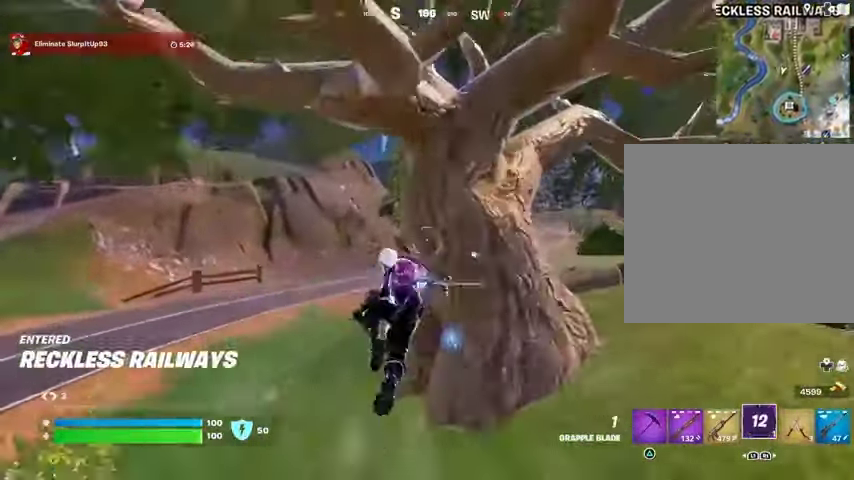
{"buttons": [], "left_stick": "up-left", "right_stick": "center", "events": []}
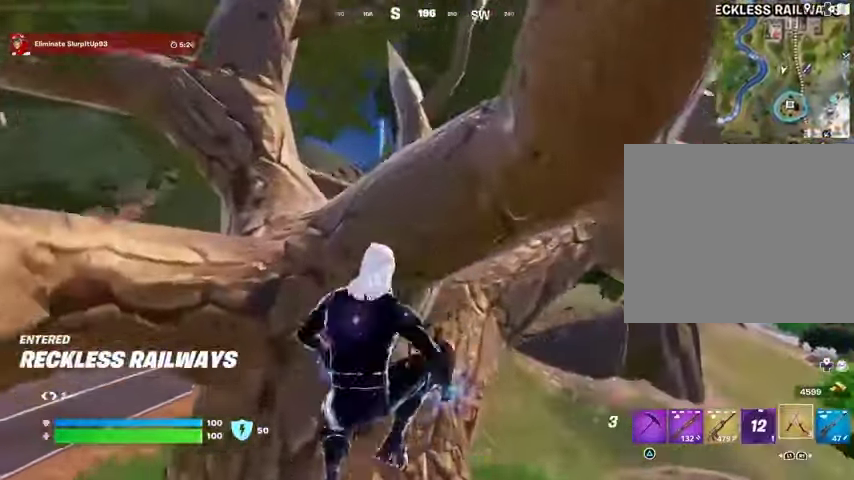
{"buttons": ["L3"], "left_stick": "up-right", "right_stick": "center", "events": [[267, "left_stick", "up-right"], [467, "L3", "down"]]}
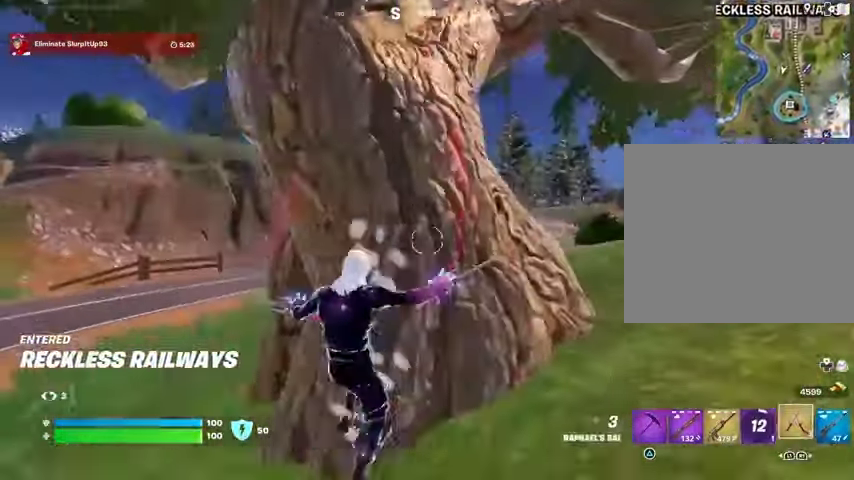
{"buttons": [], "left_stick": "up-right", "right_stick": "center", "events": [[67, "L3", "up"]]}
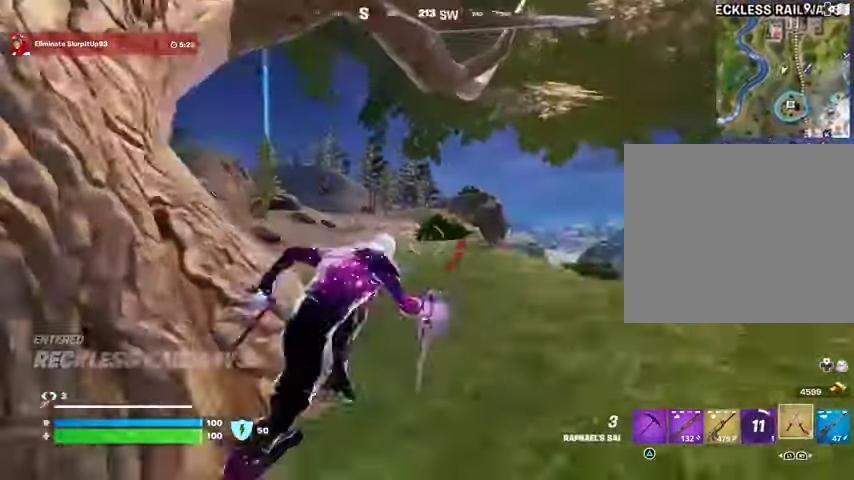
{"buttons": [], "left_stick": "up", "right_stick": "center", "events": [[67, "left_stick", "up"], [67, "right_stick", "left"], [167, "right_stick", "center"], [367, "L2", "down"], [367, "right_stick", "up"], [467, "right_stick", "center"], [500, "L2", "up"]]}
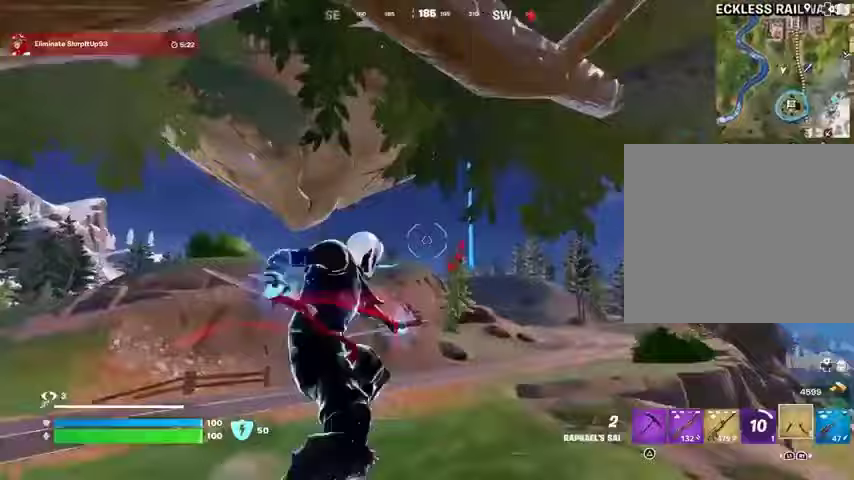
{"buttons": [], "left_stick": "up", "right_stick": "center", "events": []}
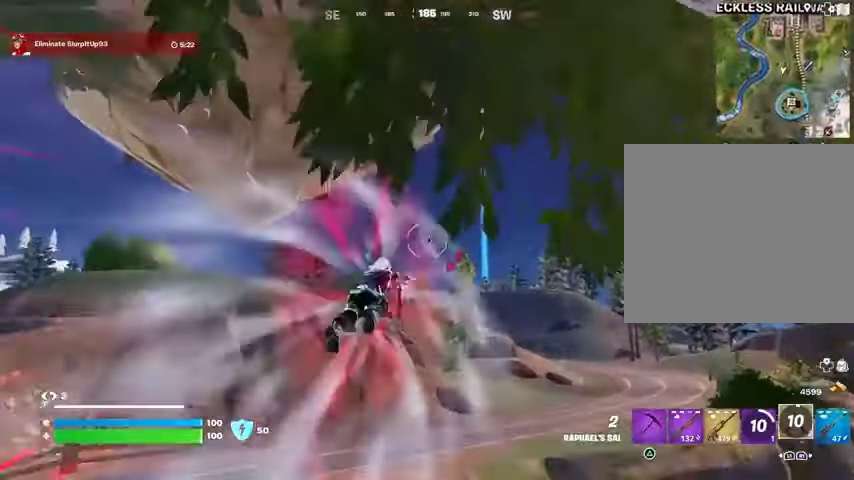
{"buttons": [], "left_stick": "up", "right_stick": "center", "events": []}
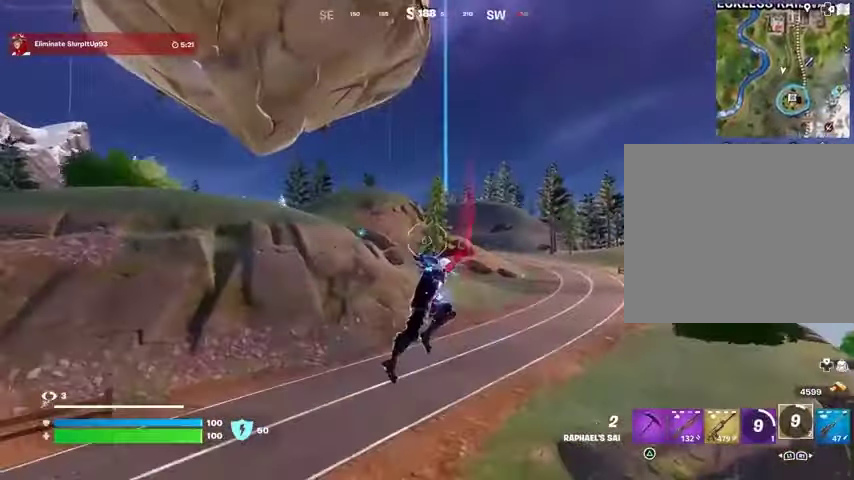
{"buttons": [], "left_stick": "up", "right_stick": "center", "events": [[100, "right_stick", "up-left"], [133, "L2", "down"], [233, "L2", "up"], [233, "right_stick", "center"]]}
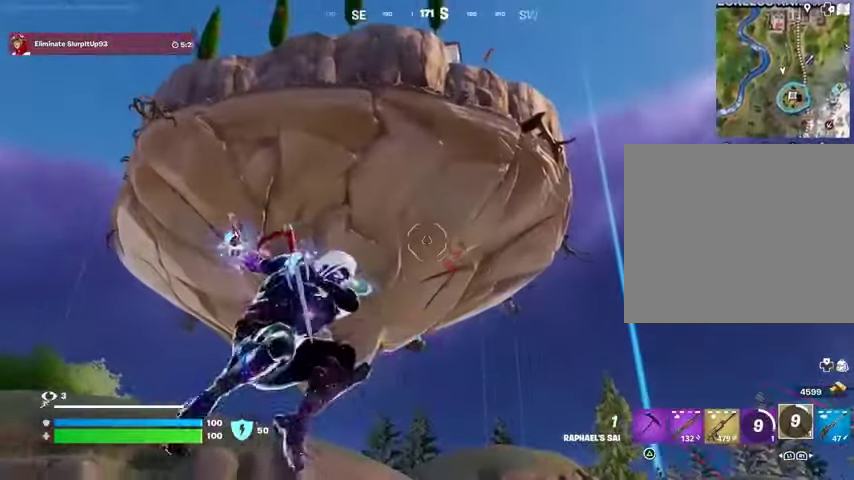
{"buttons": [], "left_stick": "up", "right_stick": "center", "events": [[200, "right_stick", "down"], [433, "right_stick", "center"]]}
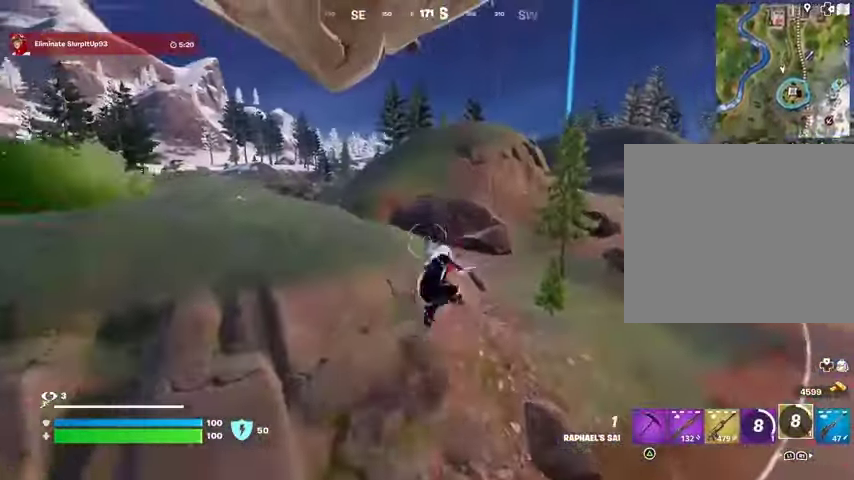
{"buttons": [], "left_stick": "up", "right_stick": "center", "events": [[333, "L2", "down"], [433, "L2", "up"]]}
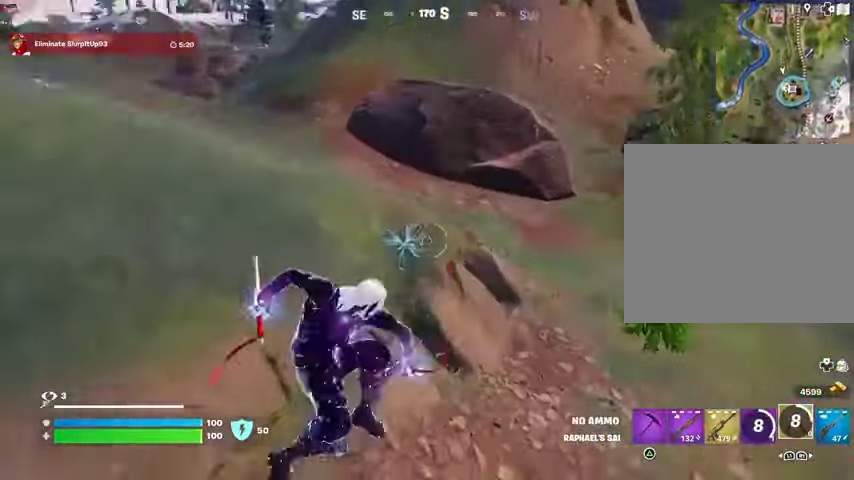
{"buttons": [], "left_stick": "up", "right_stick": "center", "events": [[233, "right_stick", "left"], [300, "right_stick", "down-left"], [433, "right_stick", "center"]]}
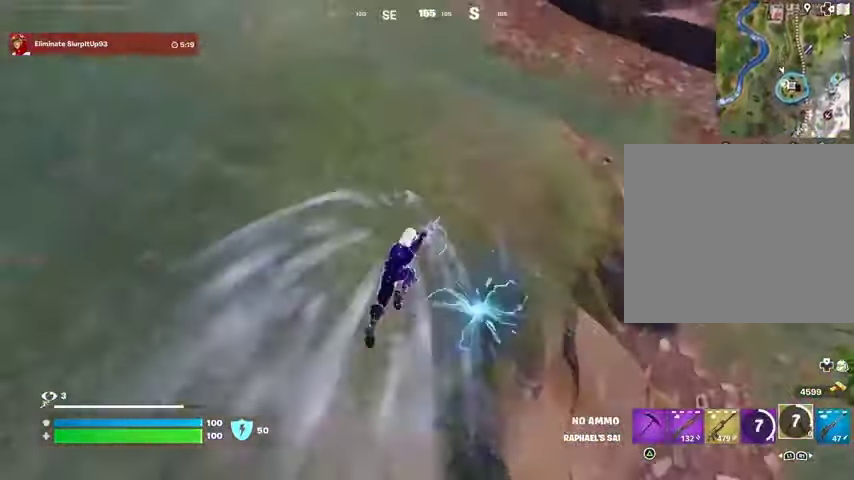
{"buttons": ["DPAD_RIGHT"], "left_stick": "center", "right_stick": "center", "events": [[200, "left_stick", "center"], [467, "DPAD_RIGHT", "down"]]}
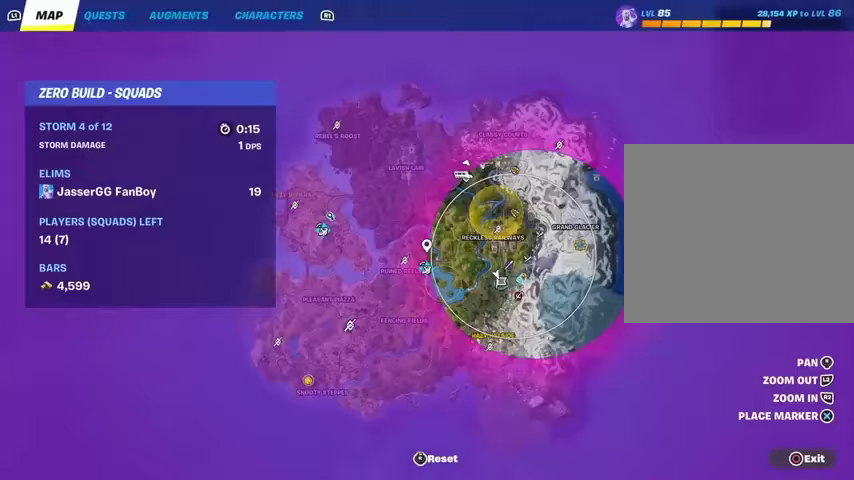
{"buttons": [], "left_stick": "center", "right_stick": "center", "events": [[33, "DPAD_RIGHT", "up"]]}
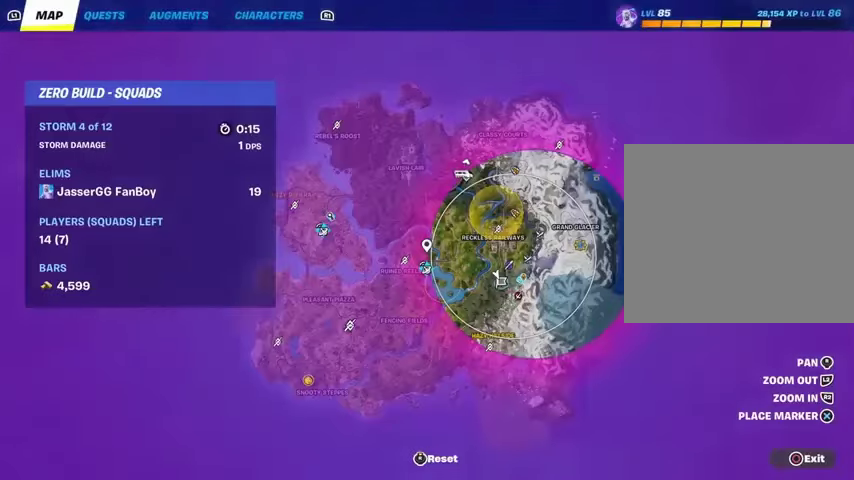
{"buttons": [], "left_stick": "center", "right_stick": "center", "events": [[233, "DPAD_RIGHT", "down"], [333, "DPAD_RIGHT", "up"]]}
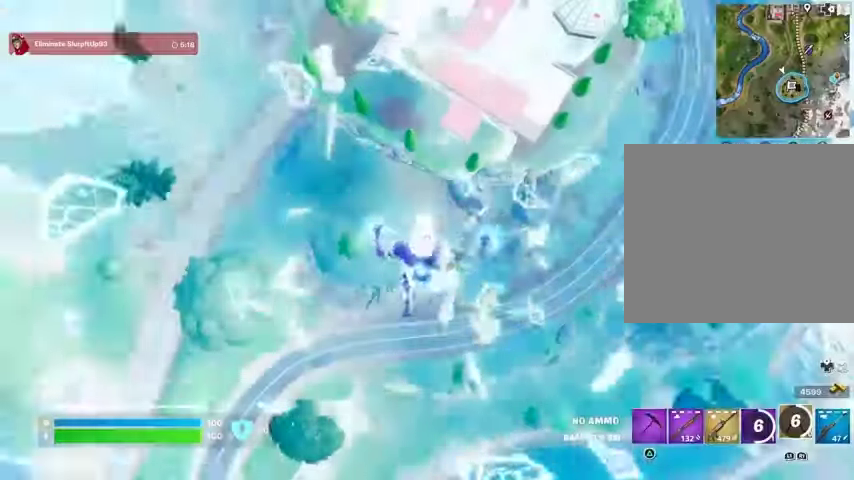
{"buttons": [], "left_stick": "up-left", "right_stick": "left", "events": [[200, "CROSS", "down"], [200, "left_stick", "up-left"], [233, "CROSS", "up"], [367, "right_stick", "left"]]}
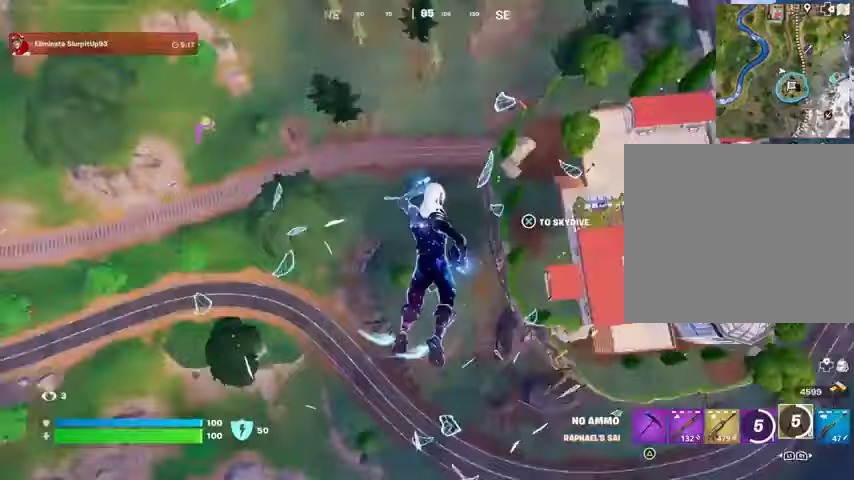
{"buttons": ["DPAD_RIGHT"], "left_stick": "up", "right_stick": "center", "events": [[200, "left_stick", "up"], [200, "right_stick", "up-left"], [367, "right_stick", "center"], [500, "DPAD_RIGHT", "down"]]}
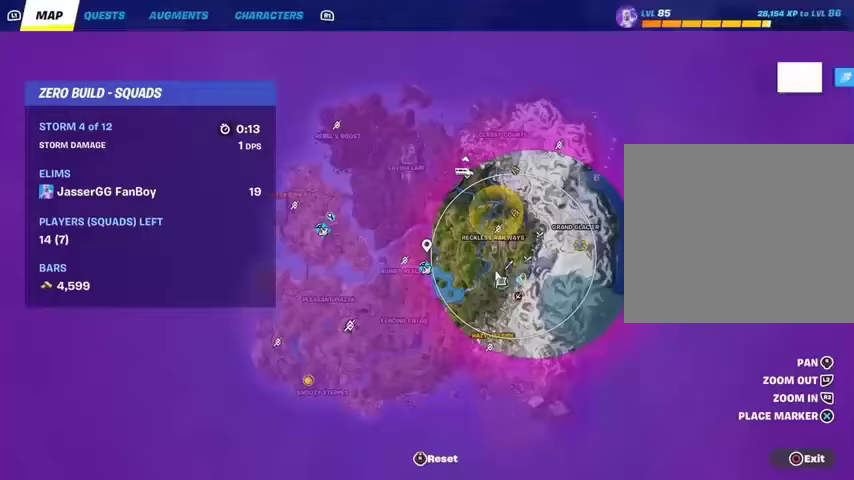
{"buttons": [], "left_stick": "up", "right_stick": "center", "events": [[67, "DPAD_RIGHT", "up"], [200, "right_stick", "down-right"], [333, "right_stick", "center"]]}
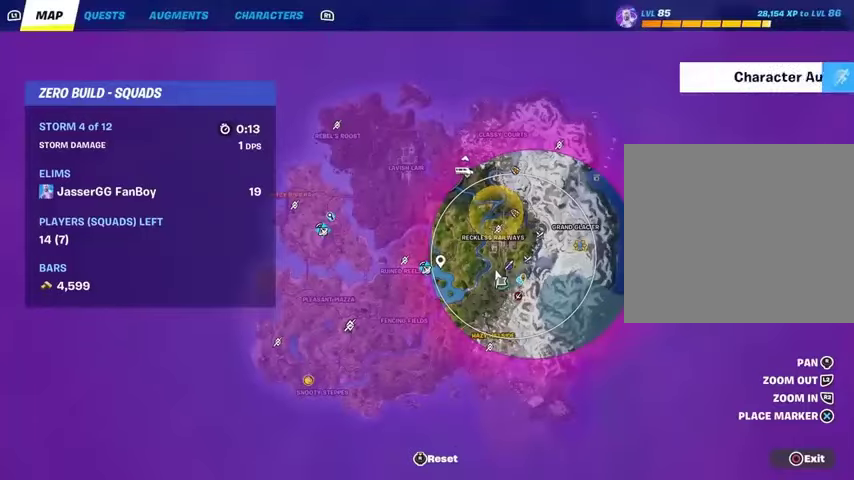
{"buttons": [], "left_stick": "up", "right_stick": "center", "events": [[167, "right_stick", "down"], [267, "right_stick", "center"]]}
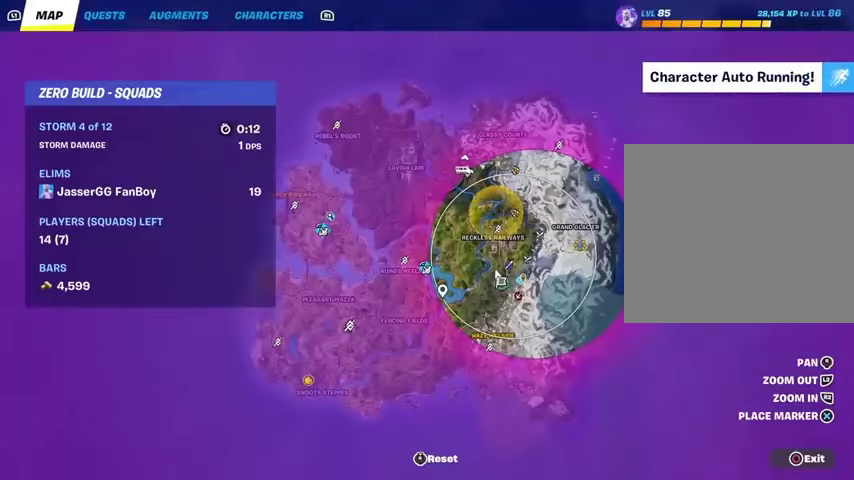
{"buttons": [], "left_stick": "up", "right_stick": "center", "events": [[33, "CROSS", "down"], [133, "CROSS", "up"], [267, "CIRCLE", "down"], [333, "CIRCLE", "up"]]}
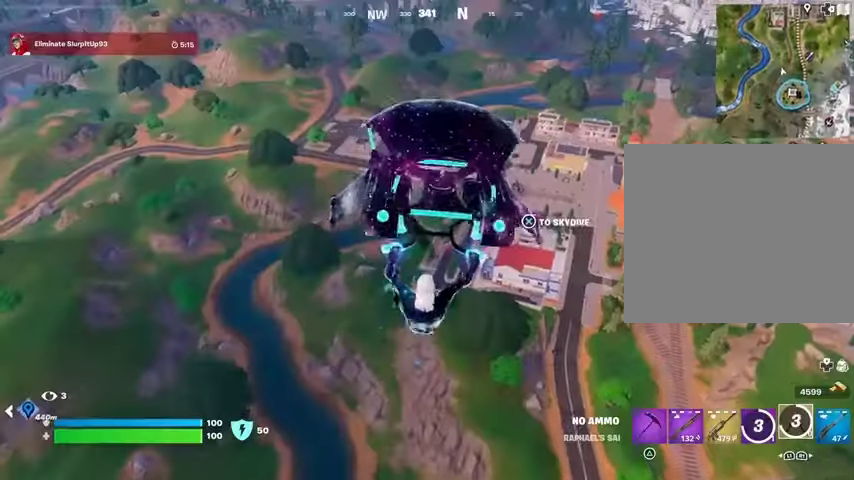
{"buttons": [], "left_stick": "up", "right_stick": "center", "events": [[100, "right_stick", "left"], [367, "right_stick", "center"]]}
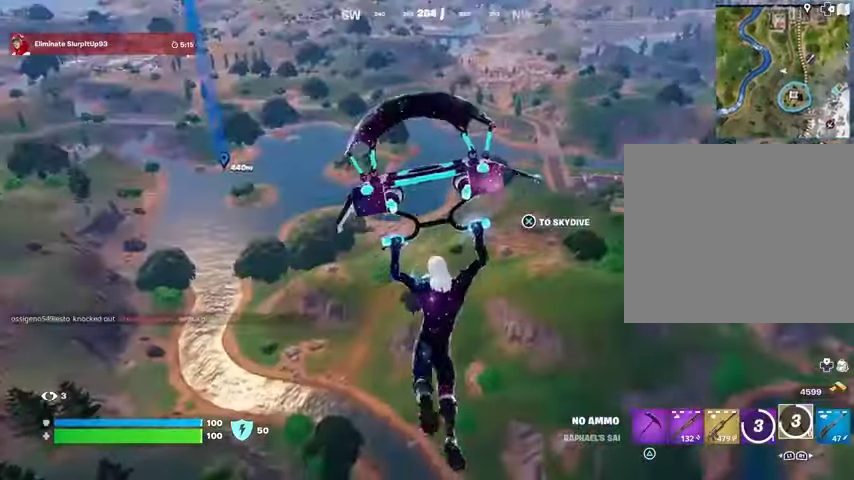
{"buttons": [], "left_stick": "up", "right_stick": "center", "events": [[133, "right_stick", "left"], [233, "right_stick", "center"]]}
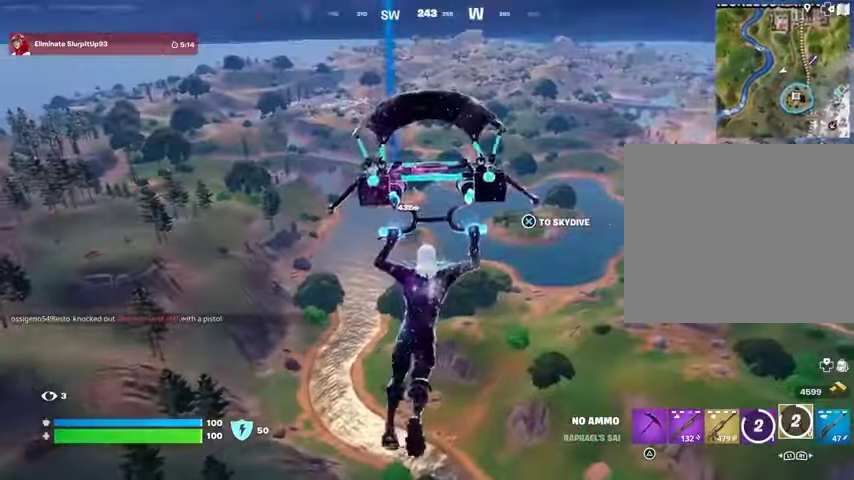
{"buttons": [], "left_stick": "up", "right_stick": "center", "events": [[33, "CROSS", "down"], [100, "CROSS", "up"]]}
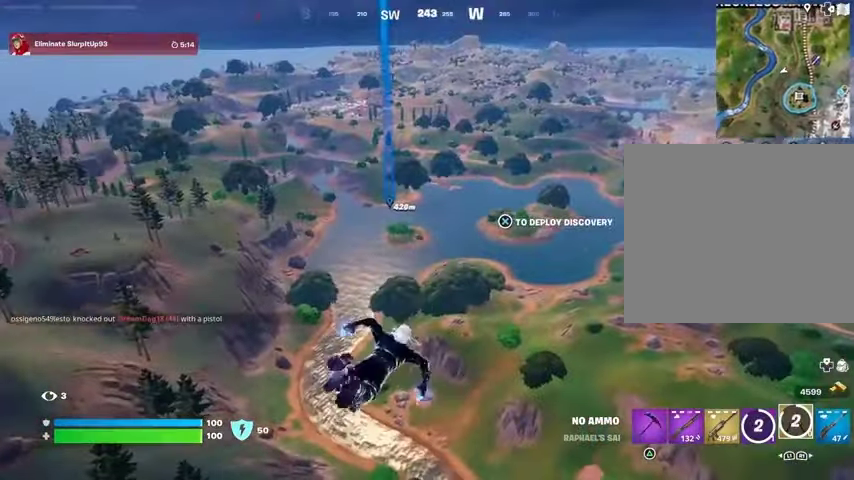
{"buttons": [], "left_stick": "up", "right_stick": "center", "events": [[267, "CROSS", "down"], [367, "CROSS", "up"]]}
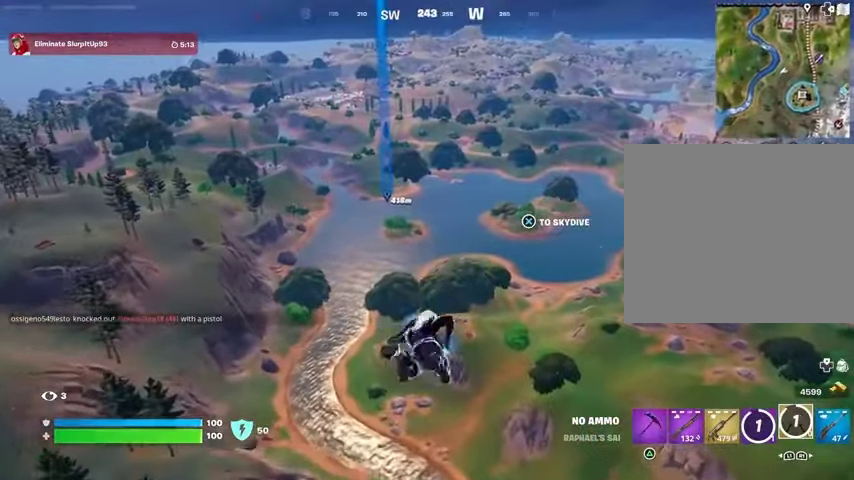
{"buttons": [], "left_stick": "up", "right_stick": "center", "events": []}
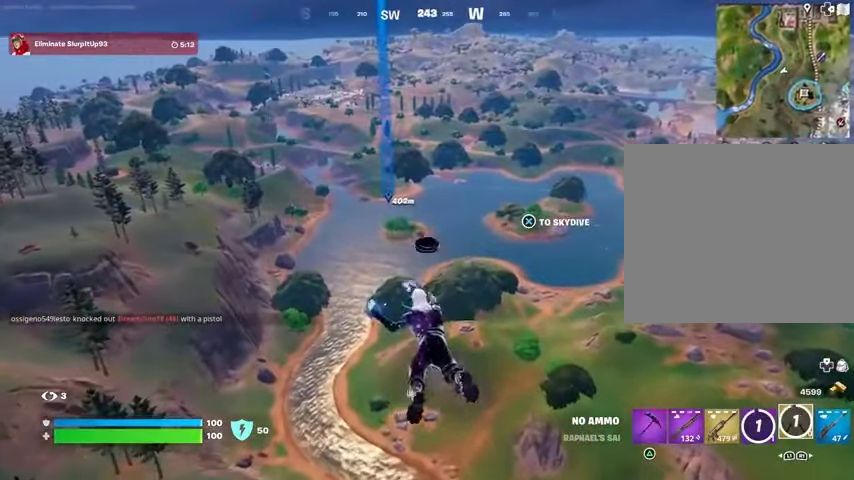
{"buttons": [], "left_stick": "center", "right_stick": "center", "events": [[100, "L3", "down"], [200, "L3", "up"], [267, "L3", "down"], [367, "L3", "up"], [467, "left_stick", "center"]]}